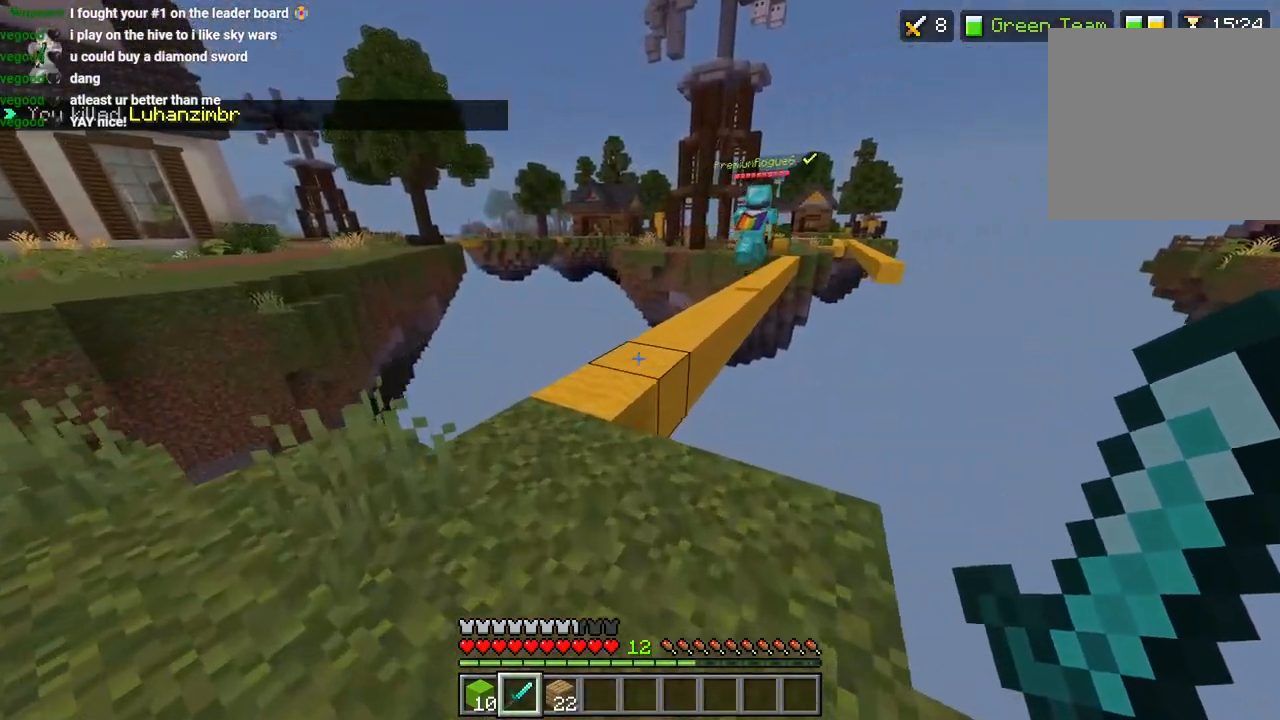
Gameplay with a controller (PlayStation layout); each line is a JSON object with the inputs held at the frame after it. "events" lists button and stick changes between this image and that frame as [ms after this image, input, new state], when the widget could be followed in between.
{"buttons": ["CROSS", "R2"], "left_stick": "up", "right_stick": "center", "events": [[50, "CROSS", "up"], [150, "right_stick", "right"], [333, "right_stick", "up"], [367, "L3", "down"], [400, "right_stick", "center"], [450, "L3", "up"], [483, "CROSS", "down"], [483, "R2", "down"]]}
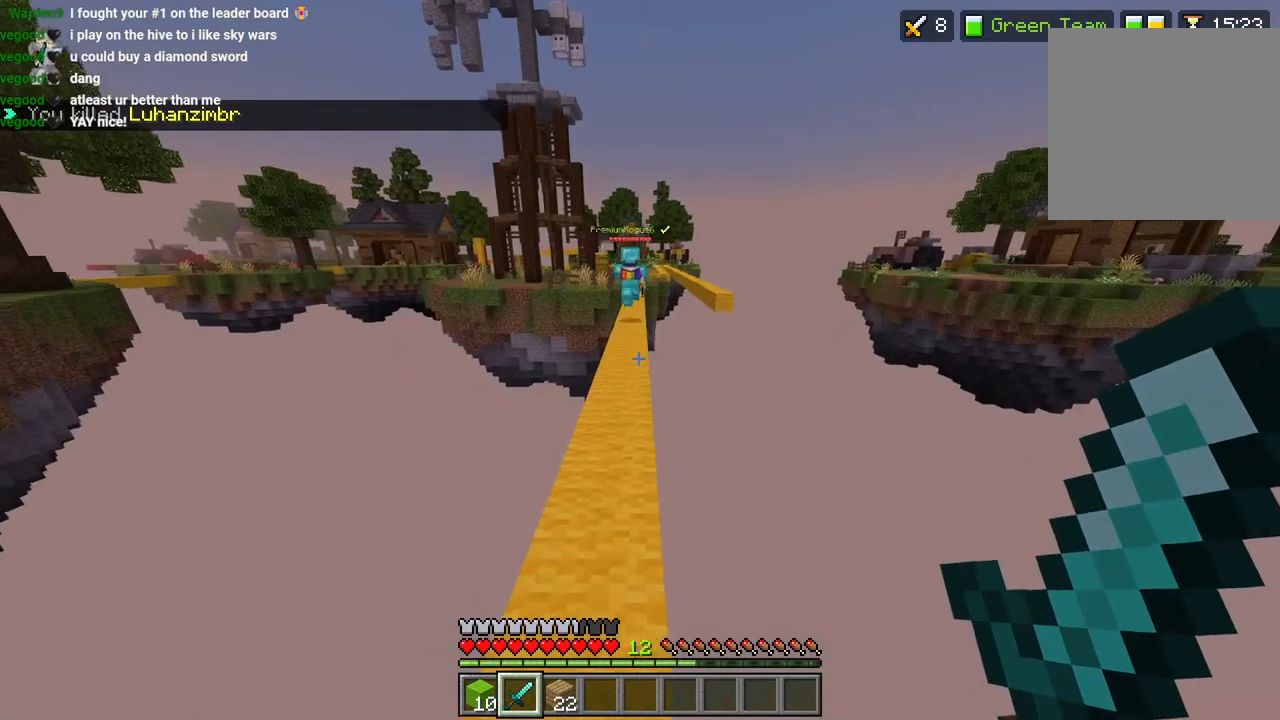
{"buttons": ["CROSS"], "left_stick": "up", "right_stick": "center", "events": [[100, "R2", "up"], [183, "R2", "down"], [300, "R2", "up"], [383, "R2", "down"], [500, "R2", "up"]]}
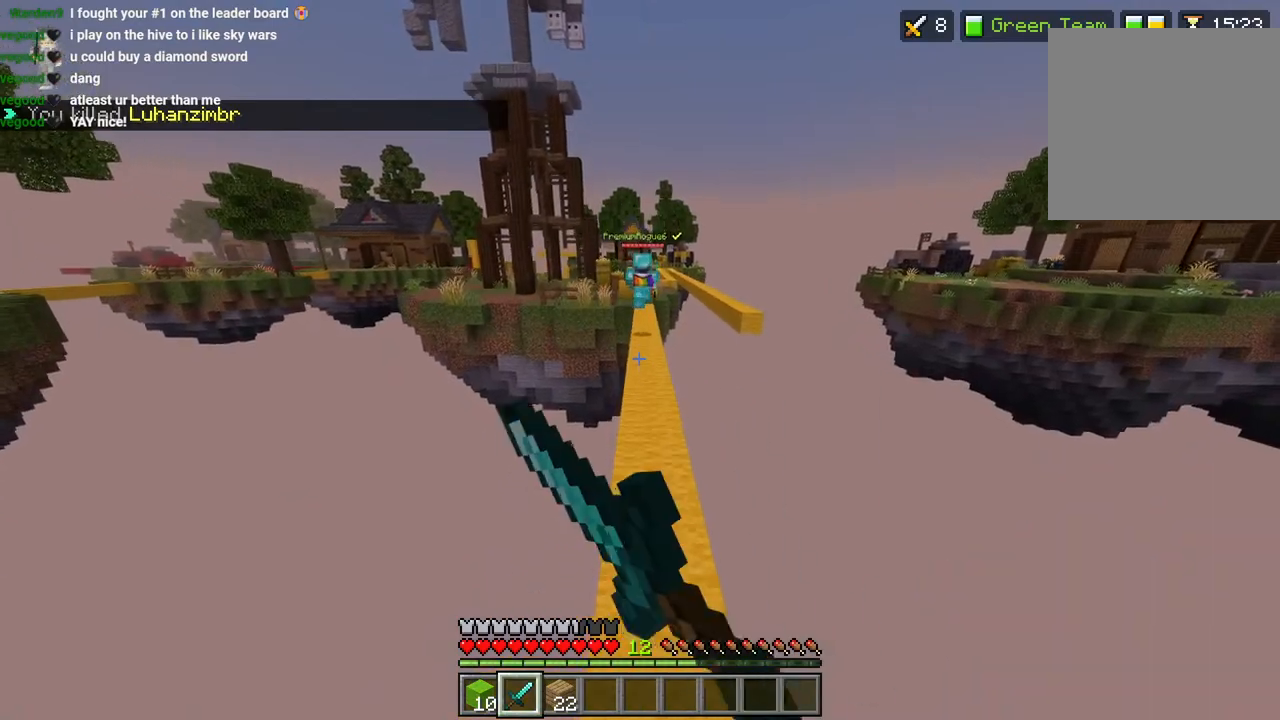
{"buttons": [], "left_stick": "up", "right_stick": "center", "events": [[83, "R2", "down"], [183, "L3", "down"], [267, "R2", "up"], [283, "L3", "up"], [333, "CROSS", "up"]]}
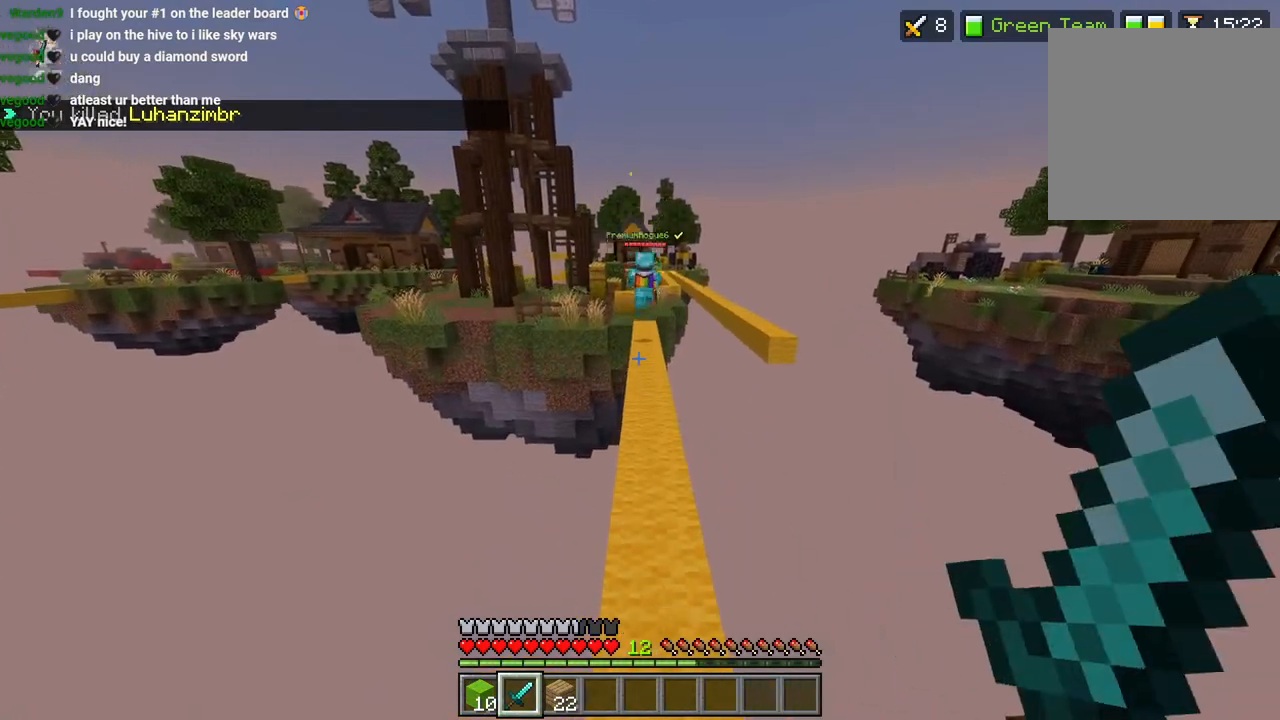
{"buttons": ["CROSS"], "left_stick": "up", "right_stick": "center", "events": [[67, "R2", "down"], [117, "CROSS", "down"], [200, "R2", "up"], [283, "R2", "down"], [400, "R2", "up"]]}
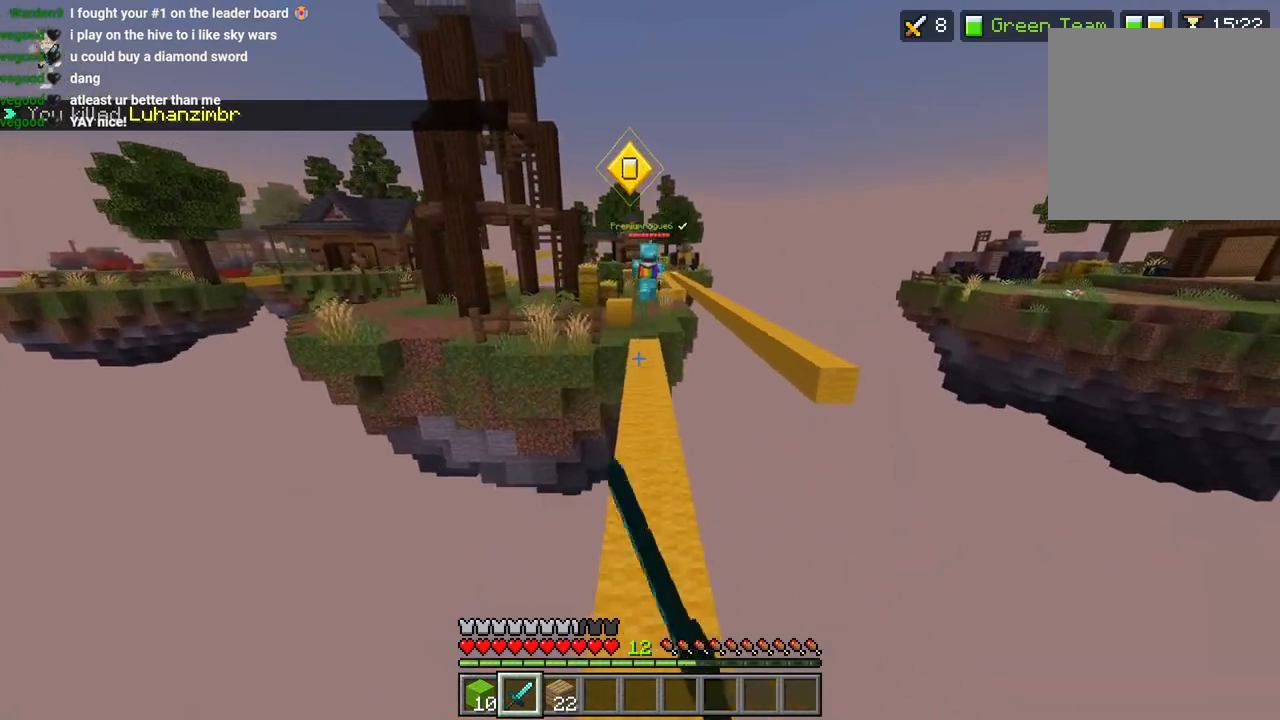
{"buttons": ["CROSS", "R2", "L3"], "left_stick": "up", "right_stick": "center", "events": [[17, "R2", "down"], [117, "R2", "up"], [217, "R2", "down"], [350, "R2", "up"], [433, "R2", "down"], [467, "L3", "down"]]}
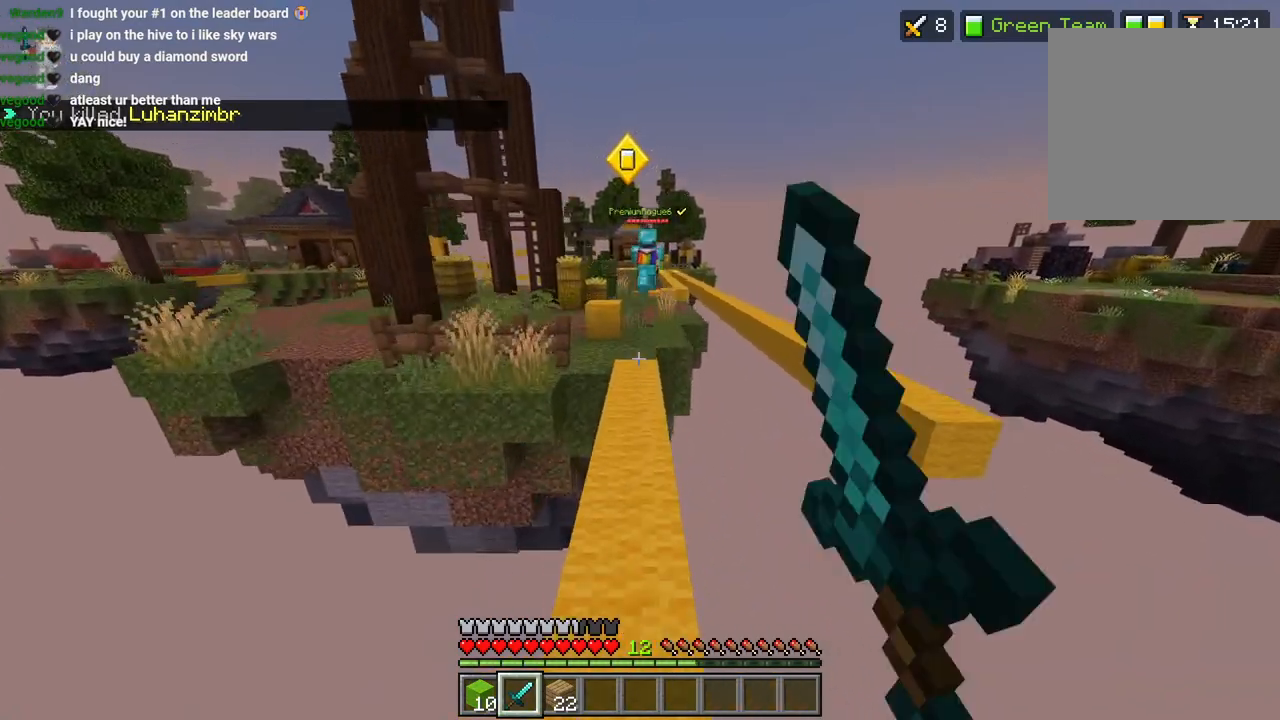
{"buttons": ["CROSS", "R2"], "left_stick": "up", "right_stick": "center", "events": [[50, "R2", "up"], [83, "L3", "up"], [233, "R2", "down"], [367, "CROSS", "up"], [367, "R2", "up"], [400, "CROSS", "down"], [467, "R2", "down"]]}
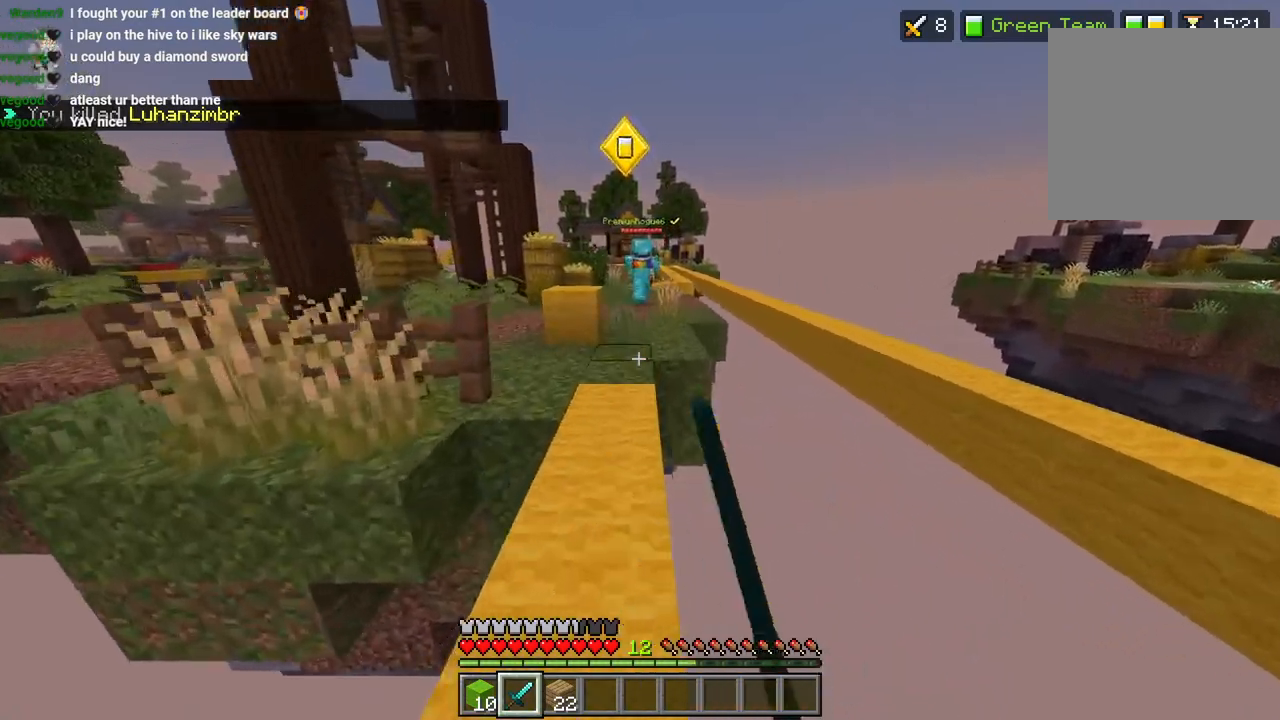
{"buttons": ["CROSS", "R2", "L3"], "left_stick": "up", "right_stick": "center", "events": [[100, "R2", "up"], [417, "L3", "down"], [500, "R2", "down"]]}
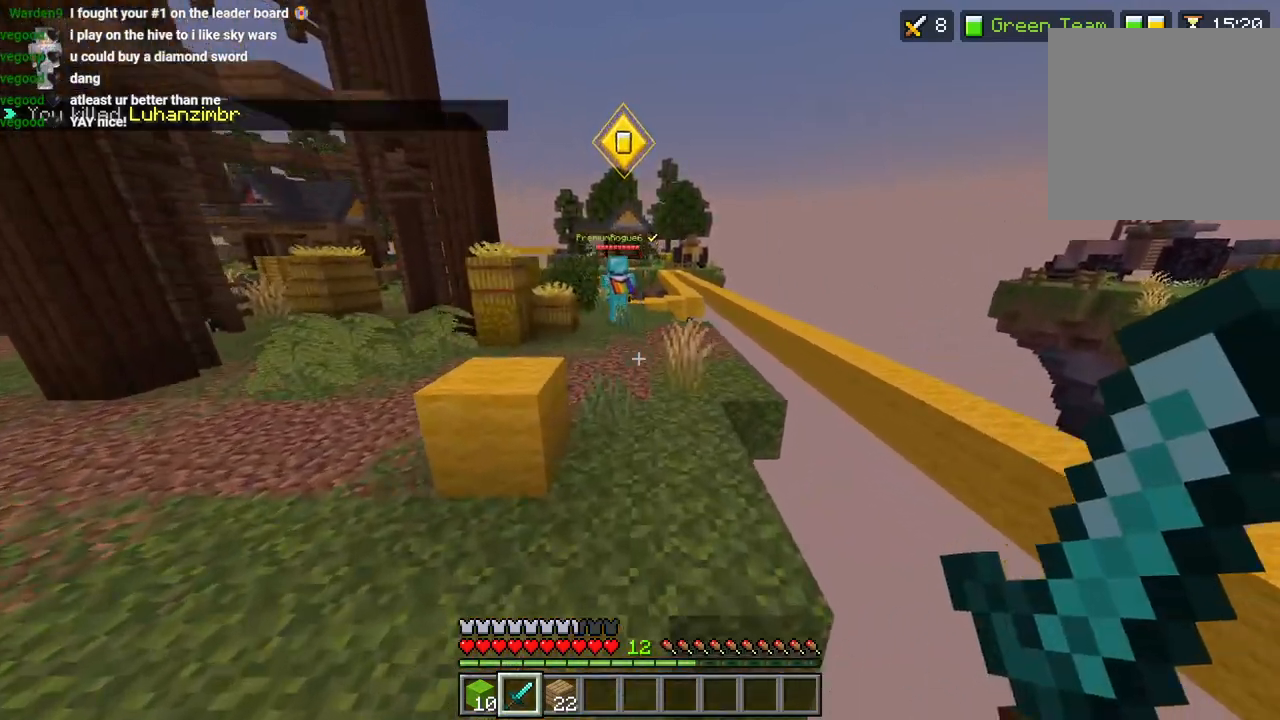
{"buttons": ["CROSS", "R2", "L3"], "left_stick": "up", "right_stick": "center", "events": [[17, "L3", "up"], [117, "R2", "up"], [183, "R2", "down"], [317, "R2", "up"], [450, "L3", "down"], [500, "R2", "down"]]}
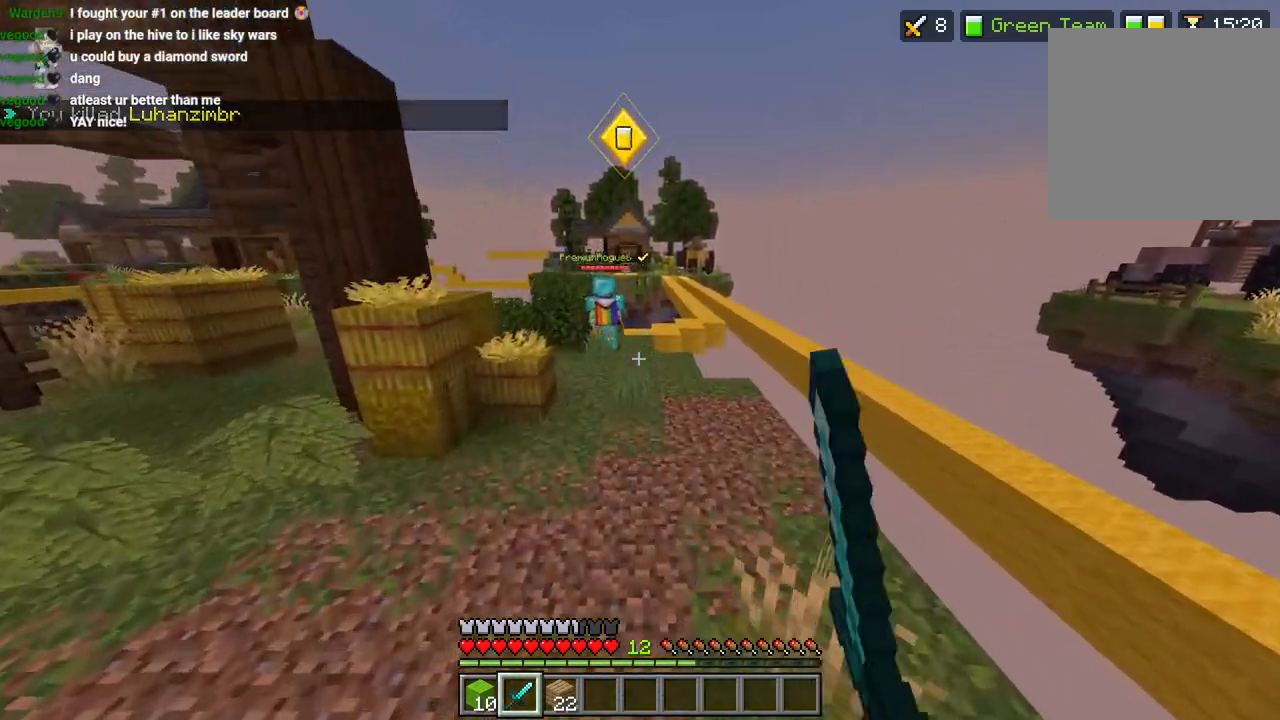
{"buttons": [], "left_stick": "up", "right_stick": "right", "events": [[17, "L3", "up"], [200, "R2", "up"], [300, "CROSS", "up"], [467, "right_stick", "right"]]}
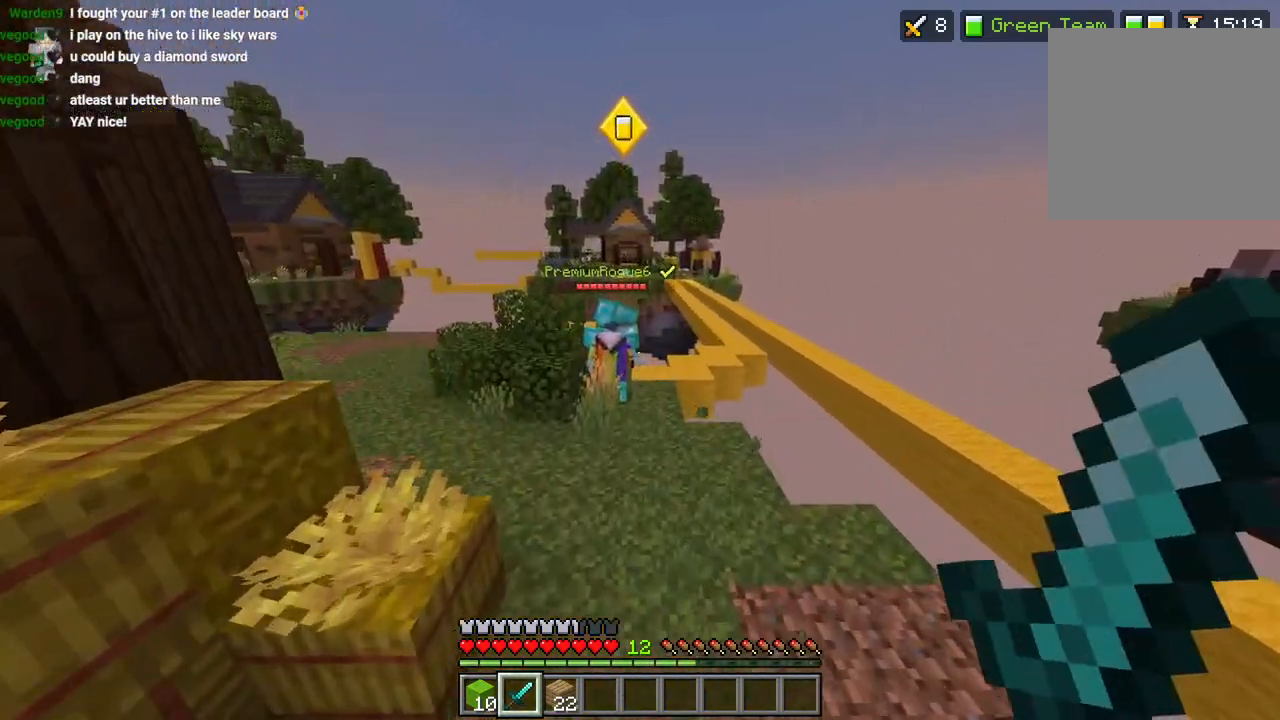
{"buttons": [], "left_stick": "up", "right_stick": "right", "events": [[83, "right_stick", "center"], [133, "L3", "down"], [217, "CROSS", "down"], [217, "L3", "up"], [350, "CROSS", "up"], [500, "right_stick", "right"]]}
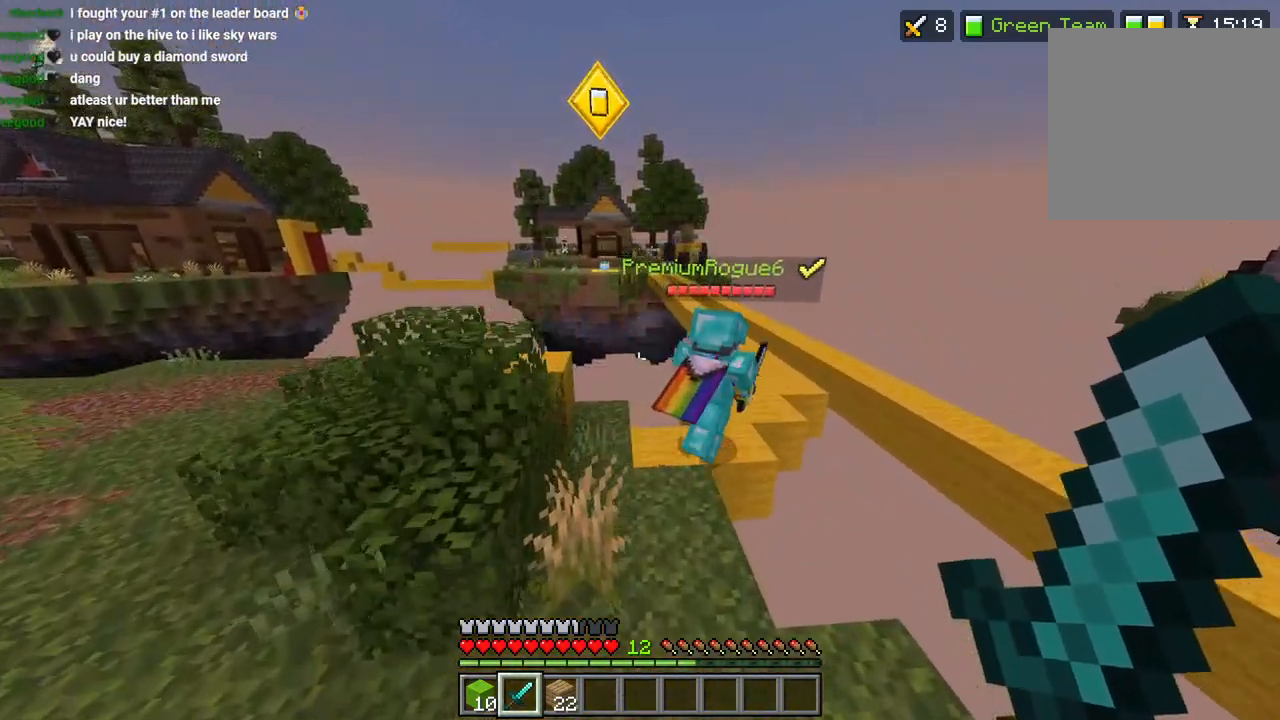
{"buttons": [], "left_stick": "up-right", "right_stick": "right", "events": [[250, "L3", "down"], [317, "left_stick", "up-right"], [333, "L3", "up"], [350, "CROSS", "down"], [467, "CROSS", "up"]]}
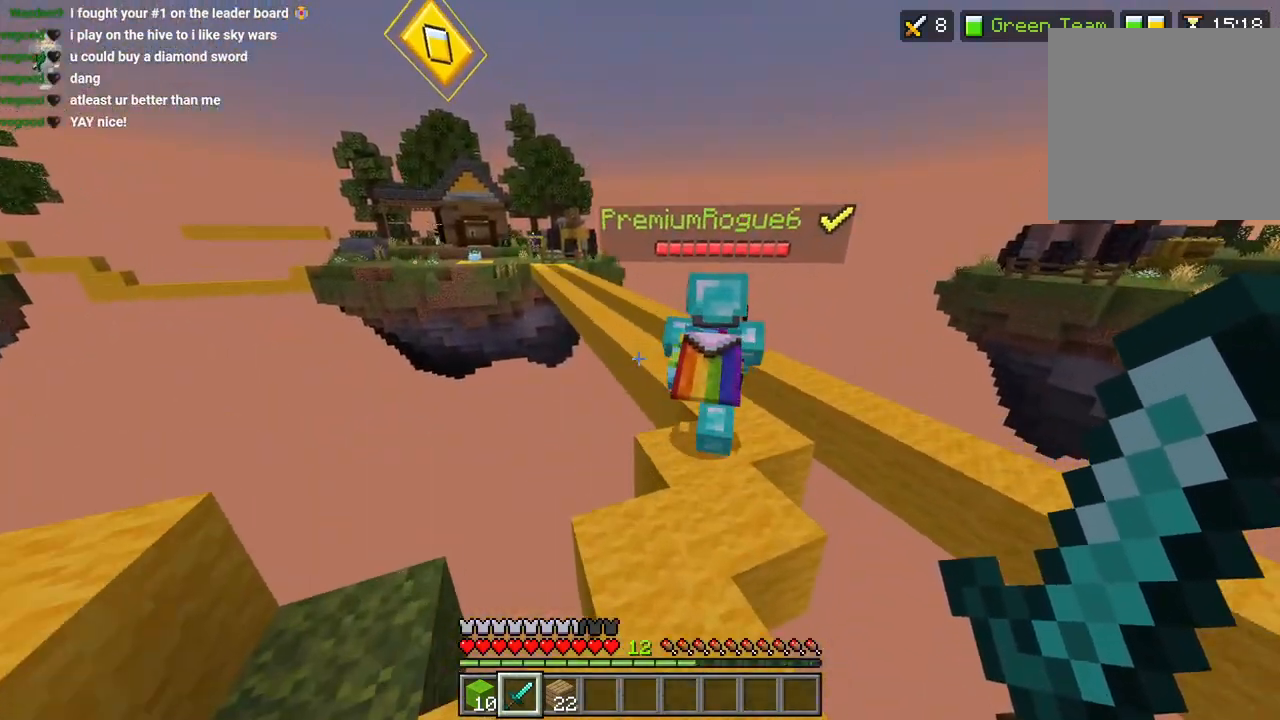
{"buttons": ["CROSS"], "left_stick": "up-right", "right_stick": "center", "events": [[83, "right_stick", "center"], [267, "right_stick", "left"], [333, "left_stick", "up"], [350, "right_stick", "center"], [367, "L3", "down"], [433, "L3", "up"], [433, "left_stick", "up-right"], [450, "CROSS", "down"]]}
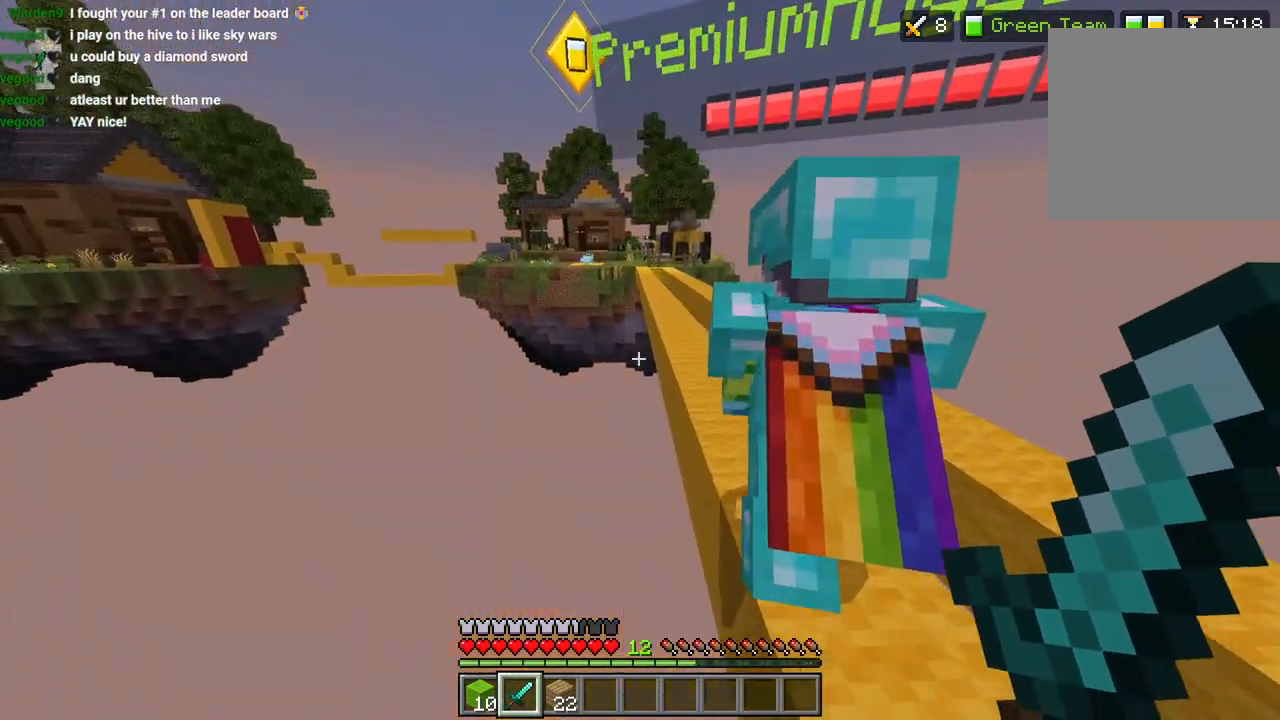
{"buttons": [], "left_stick": "left", "right_stick": "down-right", "events": [[83, "CROSS", "up"], [250, "left_stick", "center"], [400, "right_stick", "down-right"], [433, "left_stick", "left"]]}
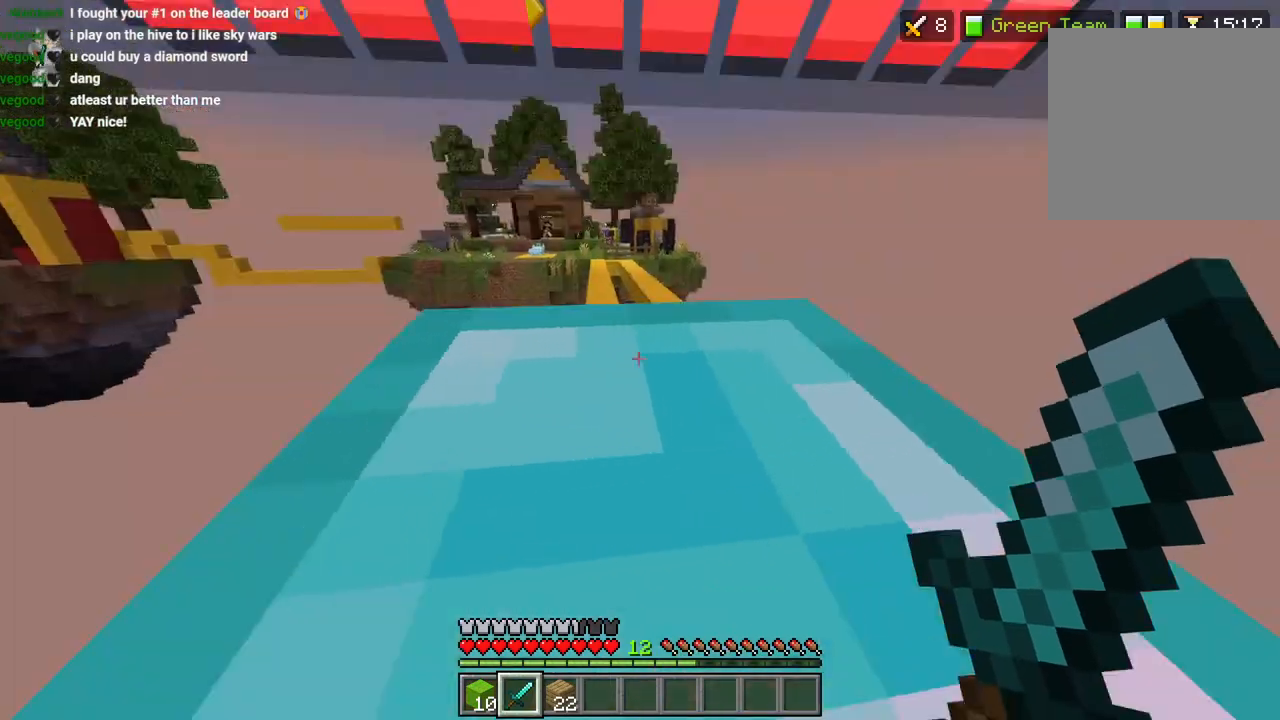
{"buttons": [], "left_stick": "up", "right_stick": "center", "events": [[133, "left_stick", "up"], [150, "L3", "down"], [200, "right_stick", "center"], [217, "CROSS", "down"], [250, "L3", "up"], [317, "CROSS", "up"]]}
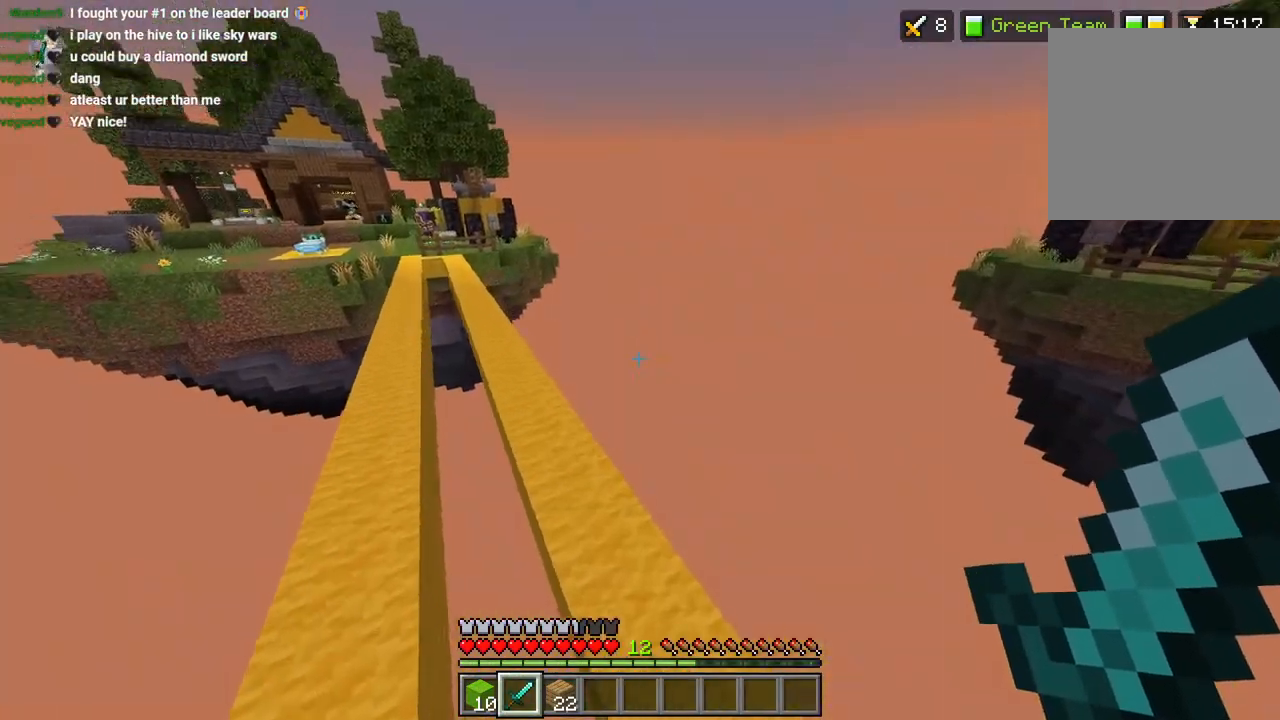
{"buttons": [], "left_stick": "up-left", "right_stick": "center", "events": [[300, "CROSS", "down"], [333, "L3", "down"], [333, "left_stick", "up-left"], [417, "L3", "up"], [433, "CROSS", "up"]]}
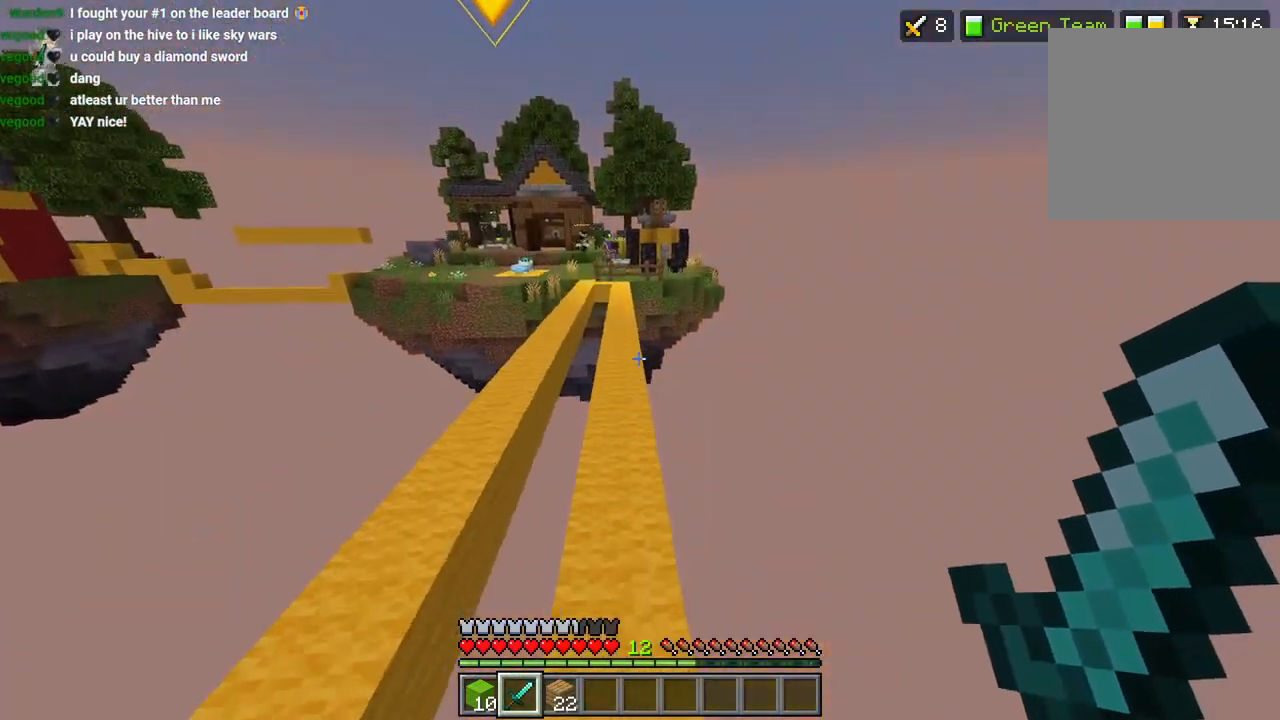
{"buttons": ["CROSS"], "left_stick": "up-right", "right_stick": "center", "events": [[300, "left_stick", "up-right"], [383, "L3", "down"], [400, "CROSS", "down"], [433, "L3", "up"]]}
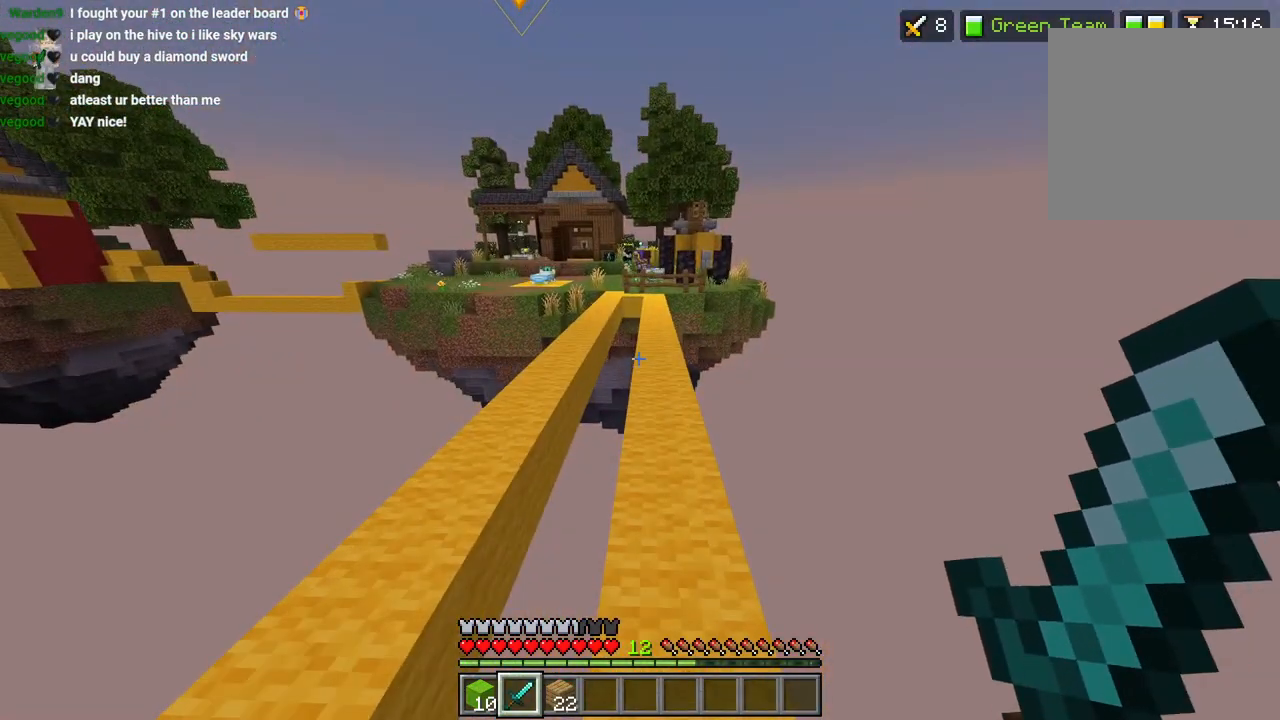
{"buttons": [], "left_stick": "center", "right_stick": "up", "events": [[33, "CROSS", "up"], [150, "left_stick", "up"], [200, "right_stick", "up"], [333, "left_stick", "right"], [467, "left_stick", "center"]]}
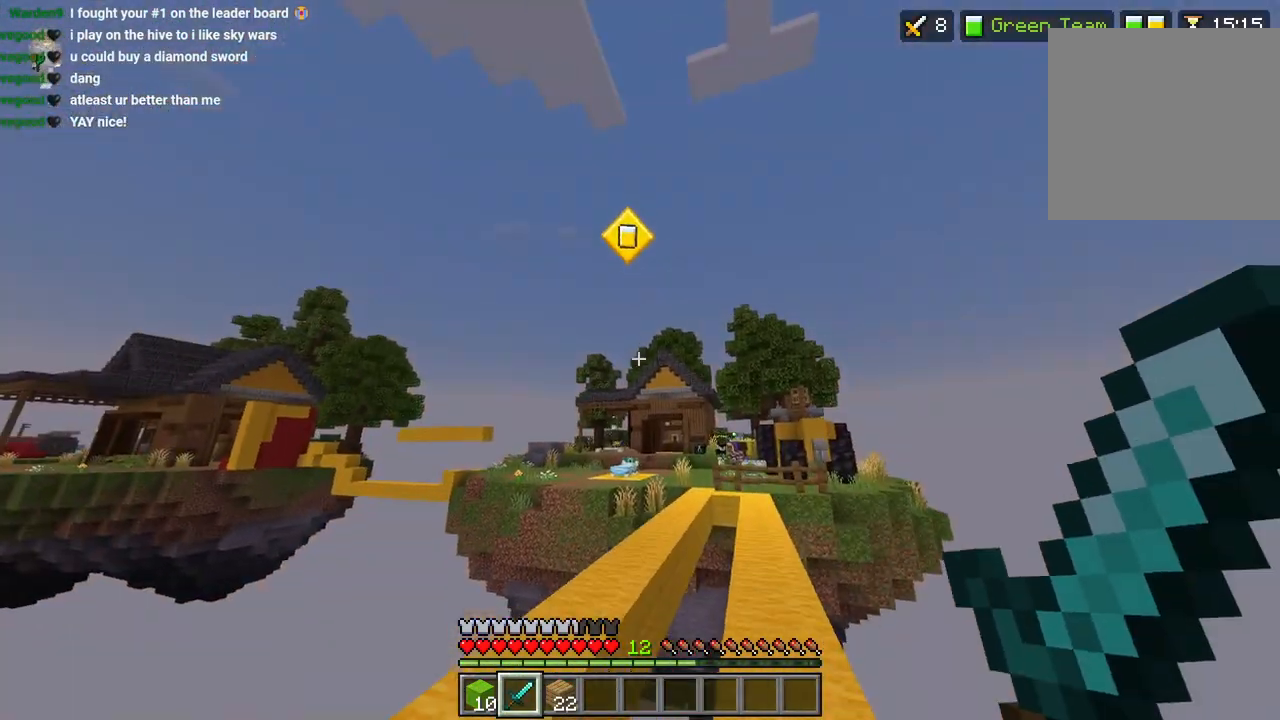
{"buttons": ["L3"], "left_stick": "up", "right_stick": "right", "events": [[283, "right_stick", "right"], [333, "left_stick", "up-right"], [400, "L3", "down"], [400, "left_stick", "up"]]}
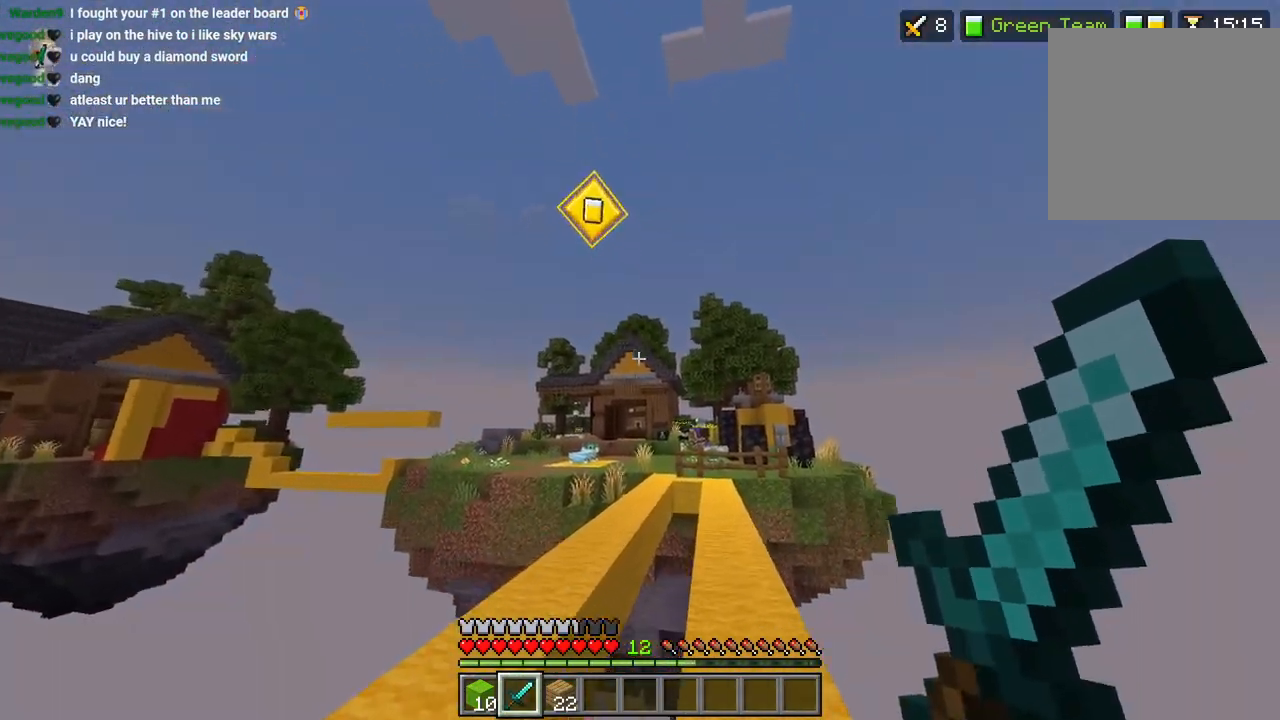
{"buttons": ["L3"], "left_stick": "up-right", "right_stick": "center", "events": [[17, "L3", "up"], [17, "left_stick", "up-right"], [50, "right_stick", "center"], [83, "CROSS", "down"], [150, "CROSS", "up"], [283, "right_stick", "down-right"], [433, "right_stick", "center"], [483, "L3", "down"]]}
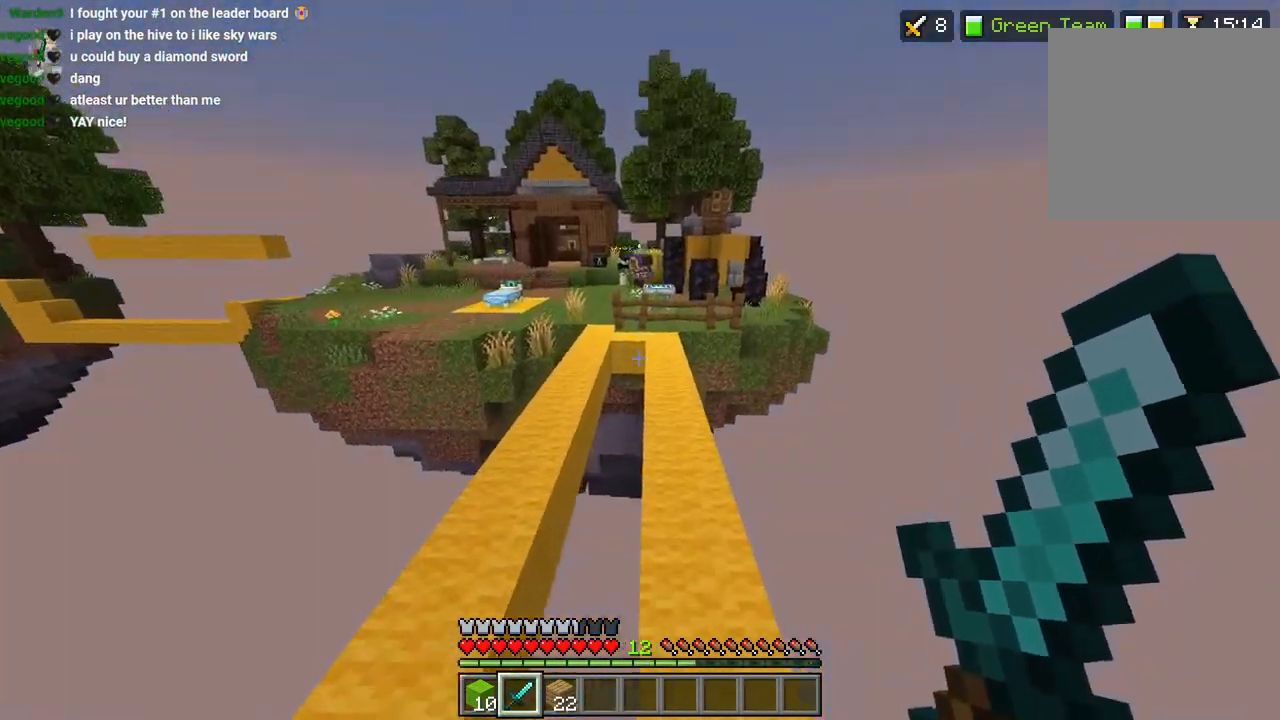
{"buttons": [], "left_stick": "up-right", "right_stick": "center", "events": [[67, "L3", "up"], [117, "CROSS", "down"], [267, "CROSS", "up"]]}
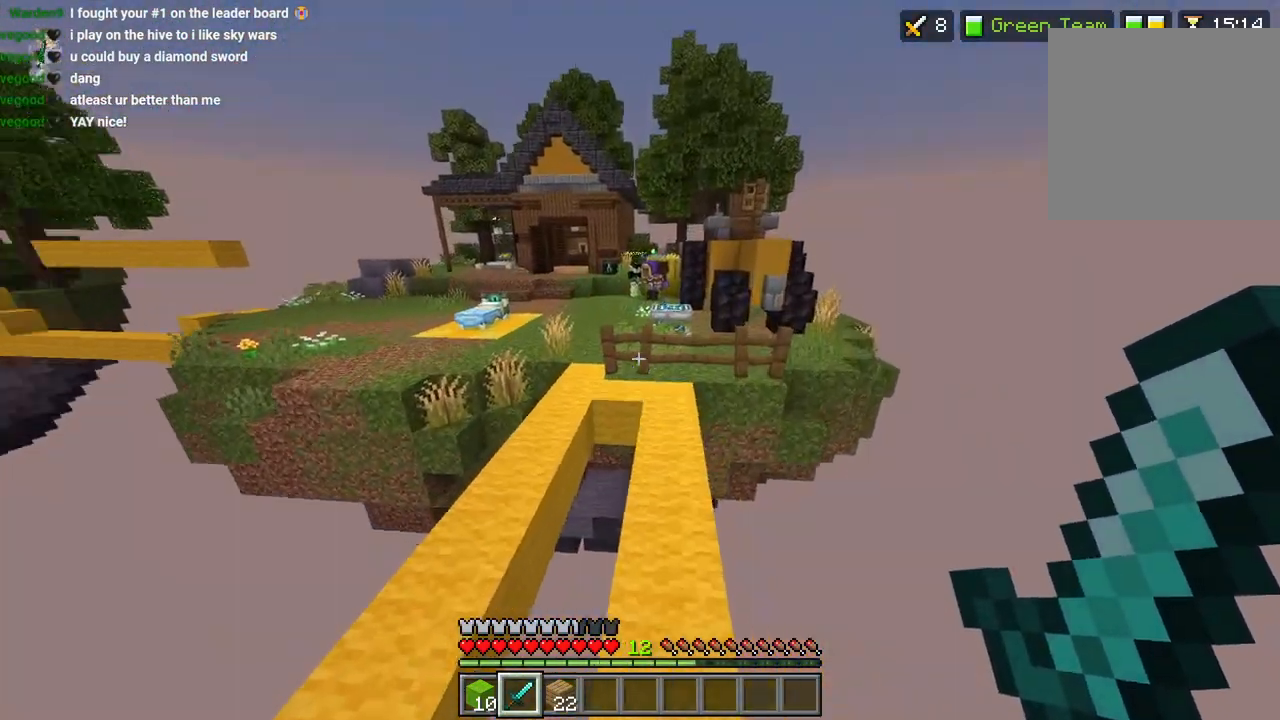
{"buttons": [], "left_stick": "up", "right_stick": "down", "events": [[17, "right_stick", "left"], [67, "left_stick", "up"], [150, "right_stick", "center"], [183, "L3", "down"], [283, "CROSS", "down"], [283, "L3", "up"], [367, "CROSS", "up"], [483, "right_stick", "down"]]}
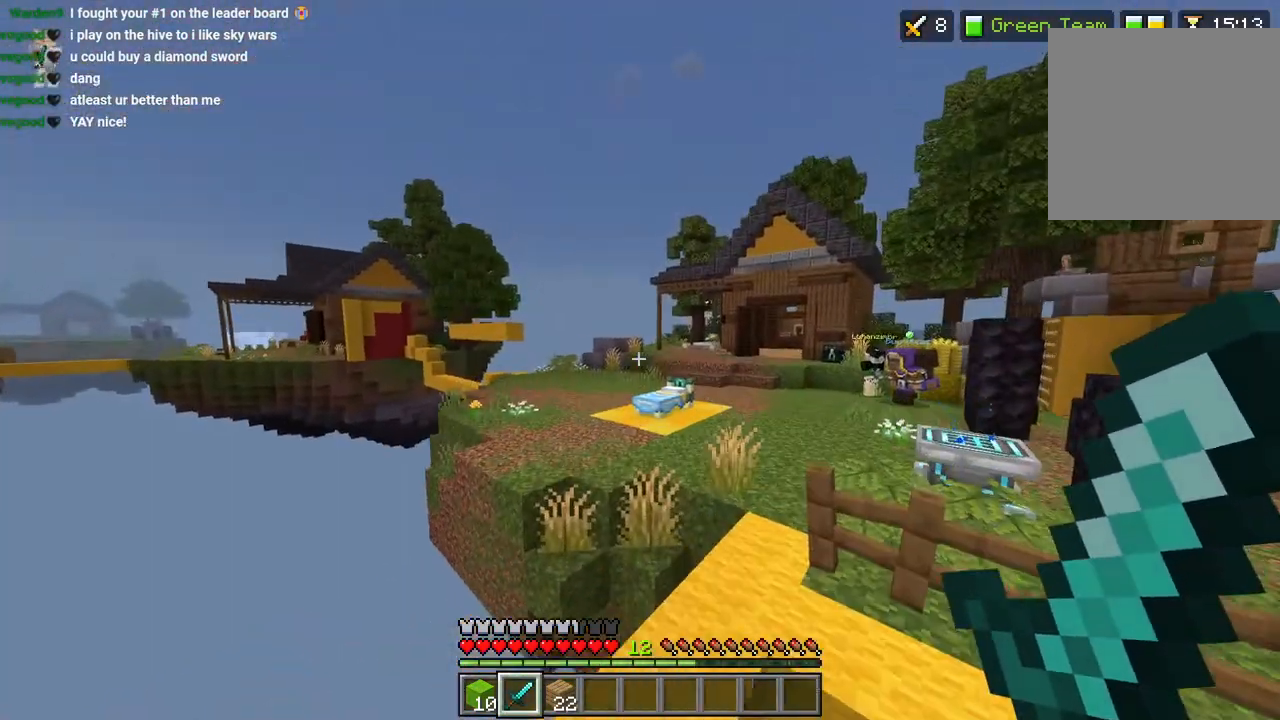
{"buttons": [], "left_stick": "up", "right_stick": "down", "events": [[33, "right_stick", "down-right"], [50, "left_stick", "up-right"], [200, "left_stick", "up"], [283, "right_stick", "center"], [317, "L3", "down"], [400, "CROSS", "down"], [433, "L3", "up"], [500, "CROSS", "up"], [500, "right_stick", "down"]]}
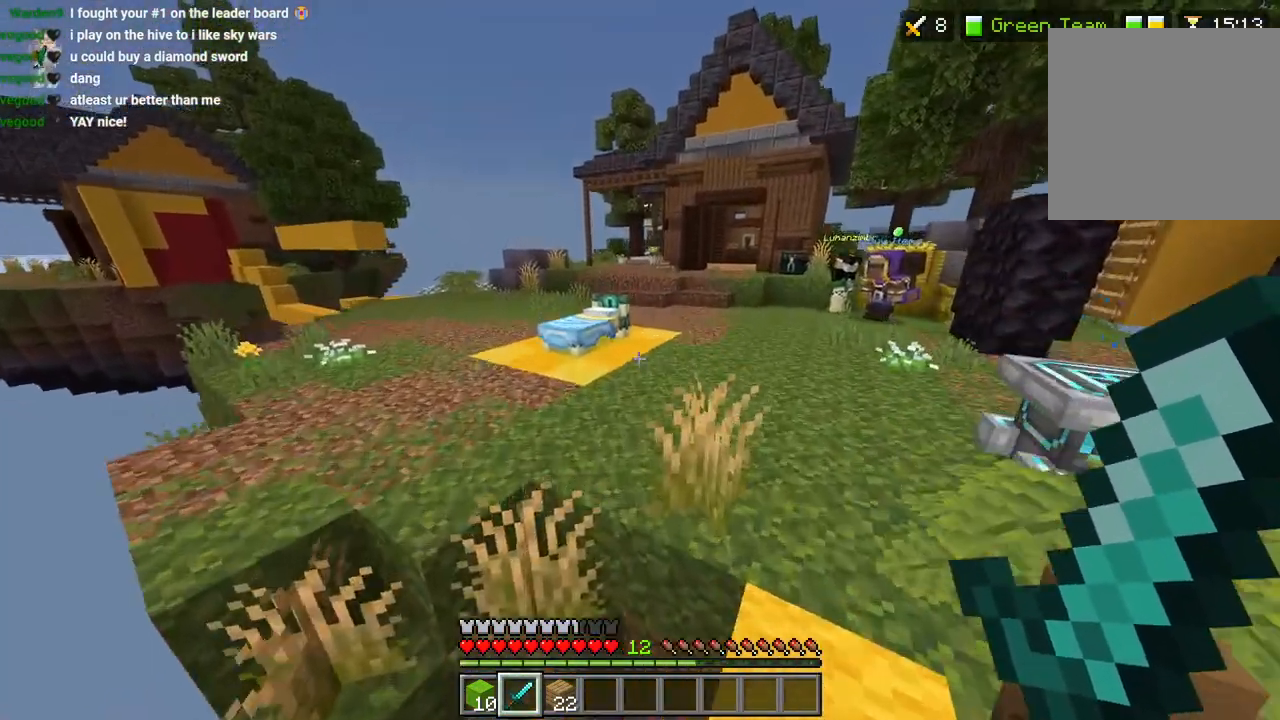
{"buttons": [], "left_stick": "left", "right_stick": "right", "events": [[67, "right_stick", "center"], [183, "left_stick", "up-left"], [200, "right_stick", "right"], [383, "left_stick", "left"]]}
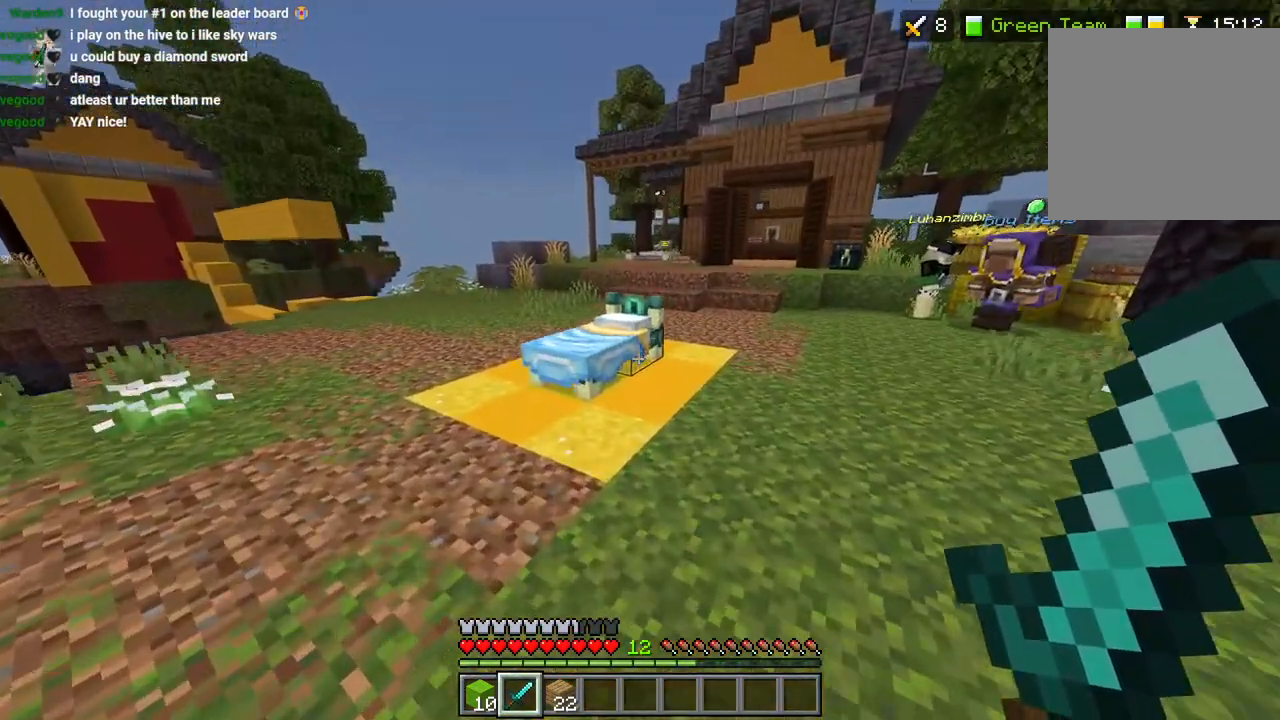
{"buttons": [], "left_stick": "up-left", "right_stick": "right", "events": [[333, "left_stick", "up-left"]]}
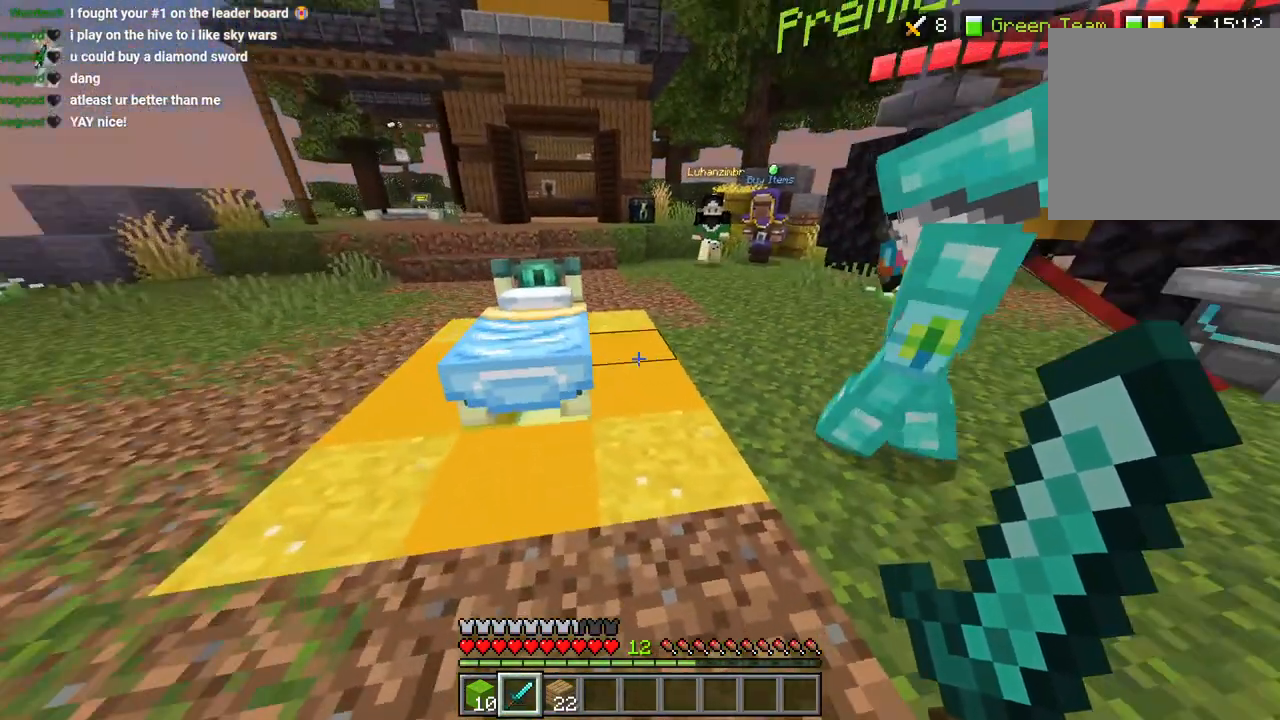
{"buttons": [], "left_stick": "left", "right_stick": "right", "events": [[50, "left_stick", "left"], [67, "R1", "down"], [150, "R1", "up"], [233, "R1", "down"], [300, "R1", "up"]]}
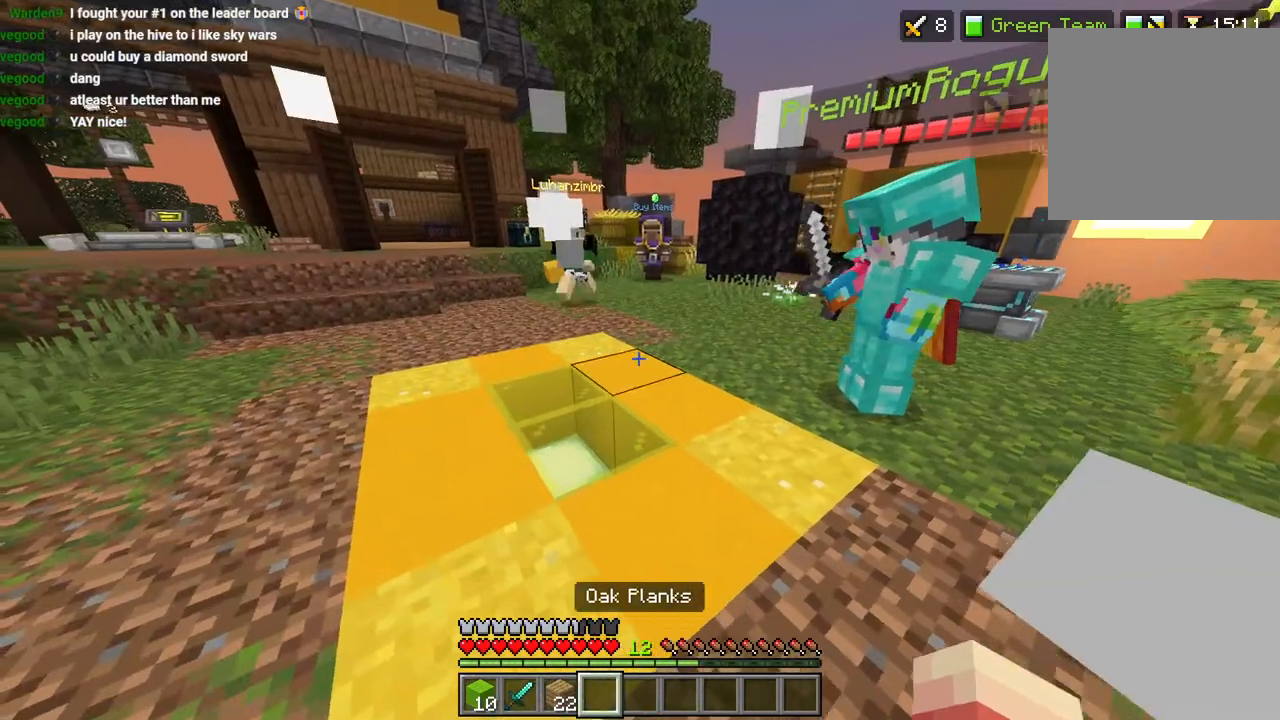
{"buttons": [], "left_stick": "left", "right_stick": "up", "events": [[267, "right_stick", "up-right"], [383, "left_stick", "center"], [383, "right_stick", "up"], [467, "left_stick", "left"]]}
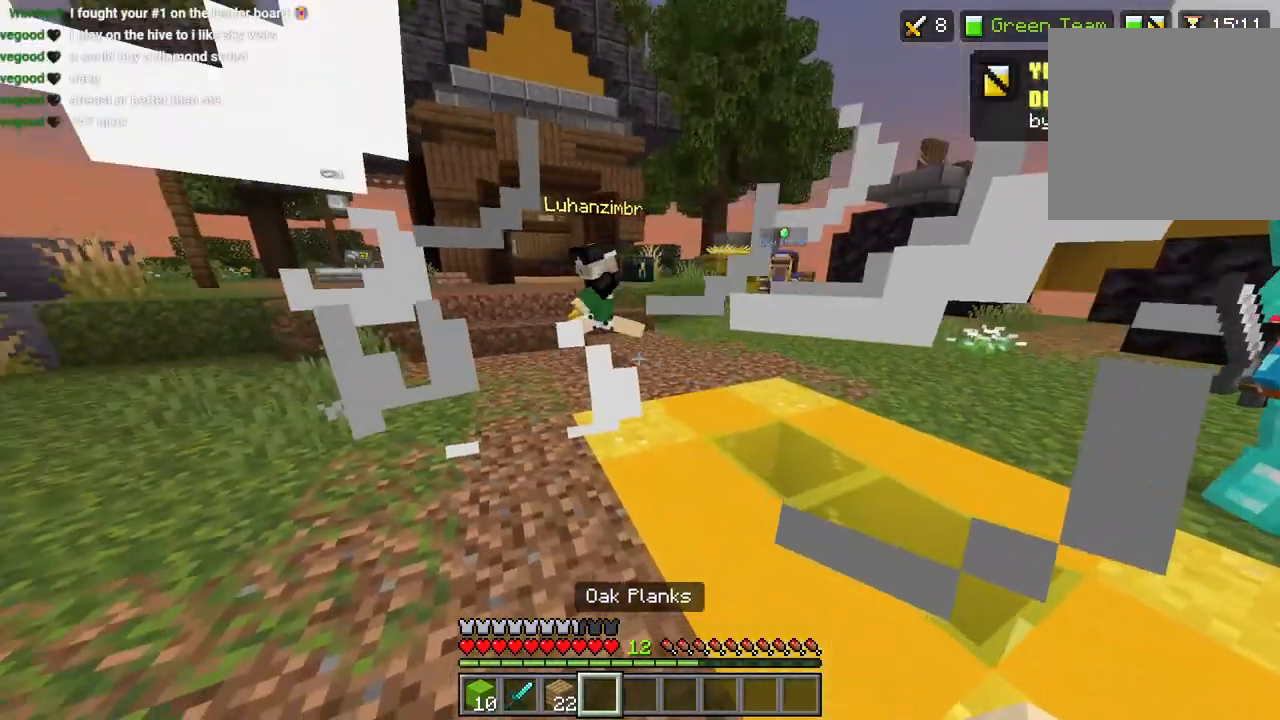
{"buttons": [], "left_stick": "up-left", "right_stick": "center", "events": [[33, "right_stick", "center"], [283, "L3", "down"], [283, "left_stick", "up-left"], [400, "L3", "up"]]}
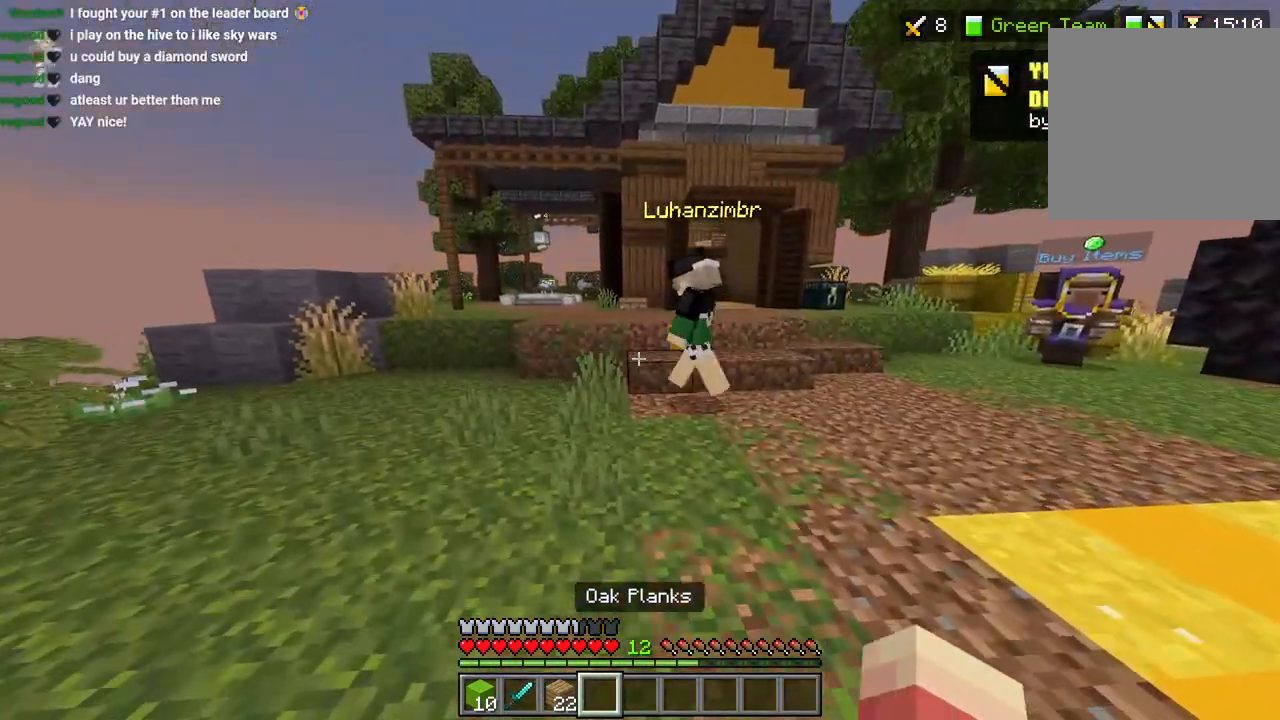
{"buttons": [], "left_stick": "up-left", "right_stick": "center", "events": [[50, "L3", "down"], [150, "L3", "up"], [167, "right_stick", "up-right"], [283, "right_stick", "center"], [350, "L1", "down"], [400, "L3", "down"], [450, "L1", "up"], [450, "L3", "up"]]}
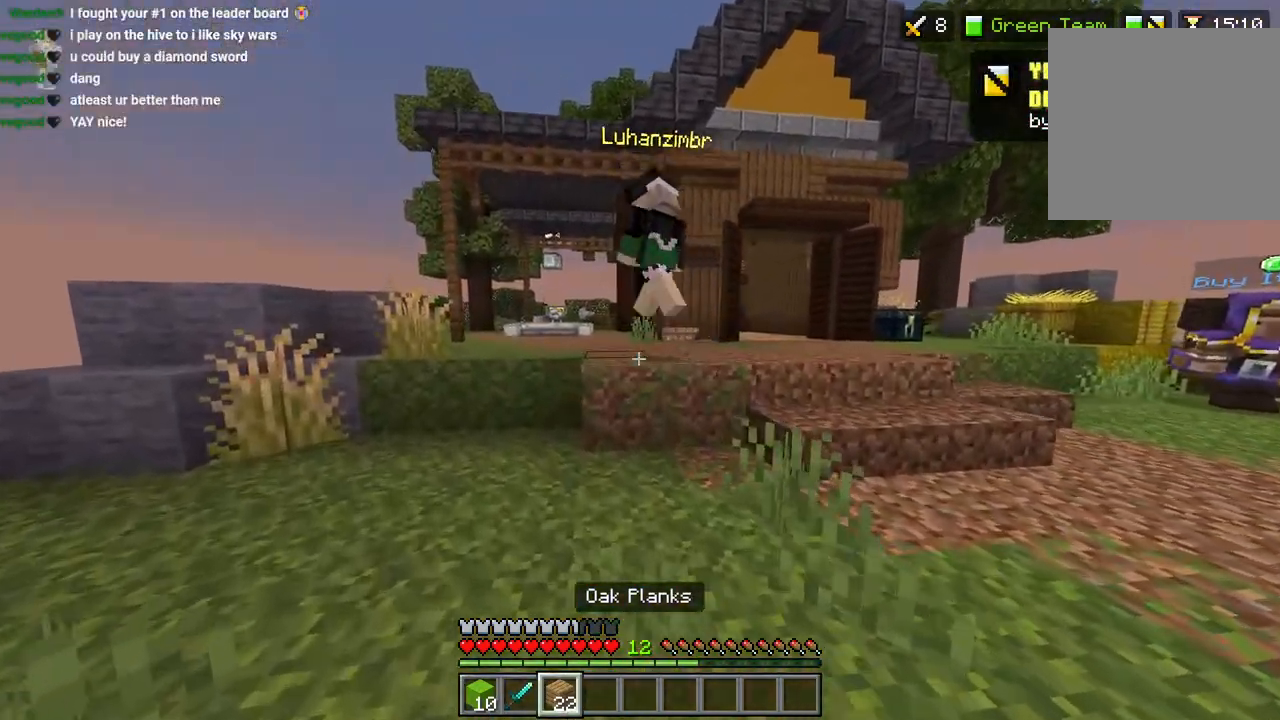
{"buttons": ["R1"], "left_stick": "up-left", "right_stick": "center"}